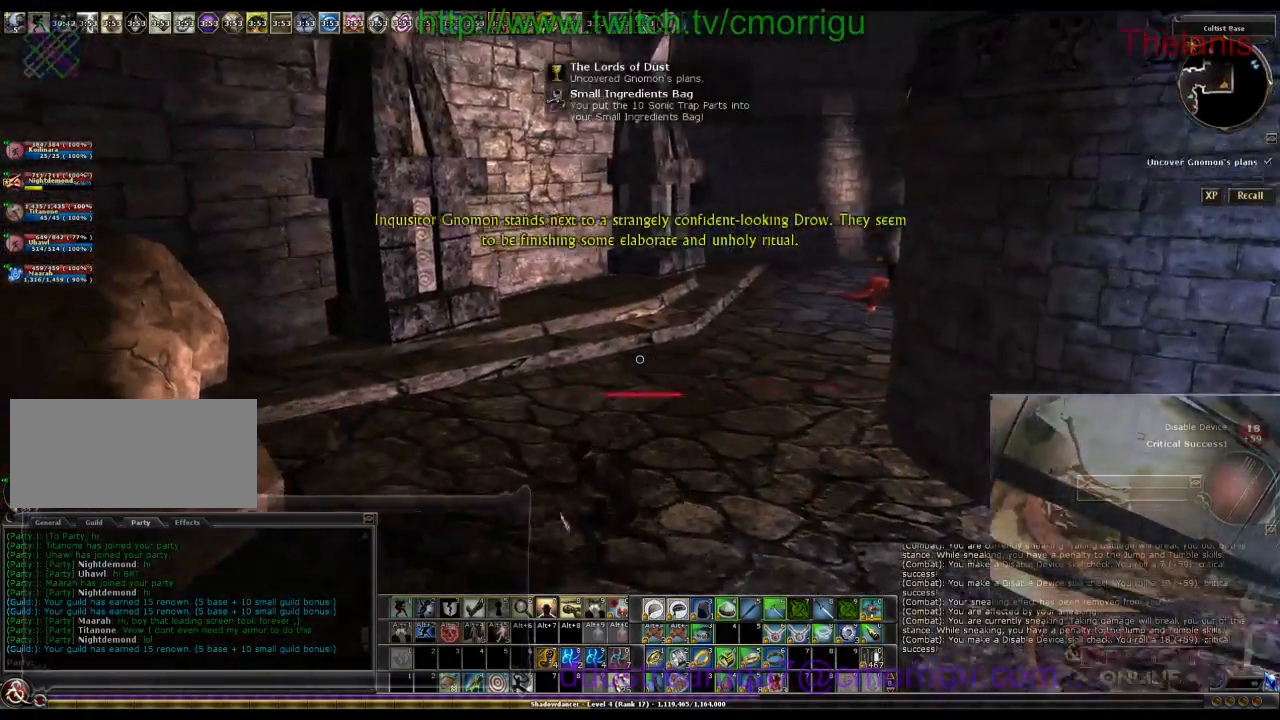
Gameplay with keyboard; each line is a JSON object with the keys held at the frame after it. "events" lists presses ("down") and releases ("up") of ".", "/", "0", "1", "2", "3", "4", "5", "6", "7", "8", "9", "a", "b", "backslash", "backspace", "c", "caps_lock", "comma", "ctrl_l", "ctrl_r", "d", "e", "equals", "escape", "f", "f1", "f10", "f11", "f12", "f2", "f3", "f4", "f5", "f6", "f7", "f8", "f9", "g", "h", "i", "j", "k", "l", "lbracket", "m", "minus", "n", "o", "p", "q", "quote", "r", "rbracket", "return", "s", "semicolon", "shift_l", "shift_r", "space", "t", "tab", "tilde", "u", "v", "w", "x", "y" and "z" between this image and that frame as [ms after this image, input, new state], when the widget could be followed in between. No other keys are recorded. Mouse input is not recorded.
{"keys": [], "events": [[33, "w", "down"], [266, "a", "up"], [466, "w", "up"]]}
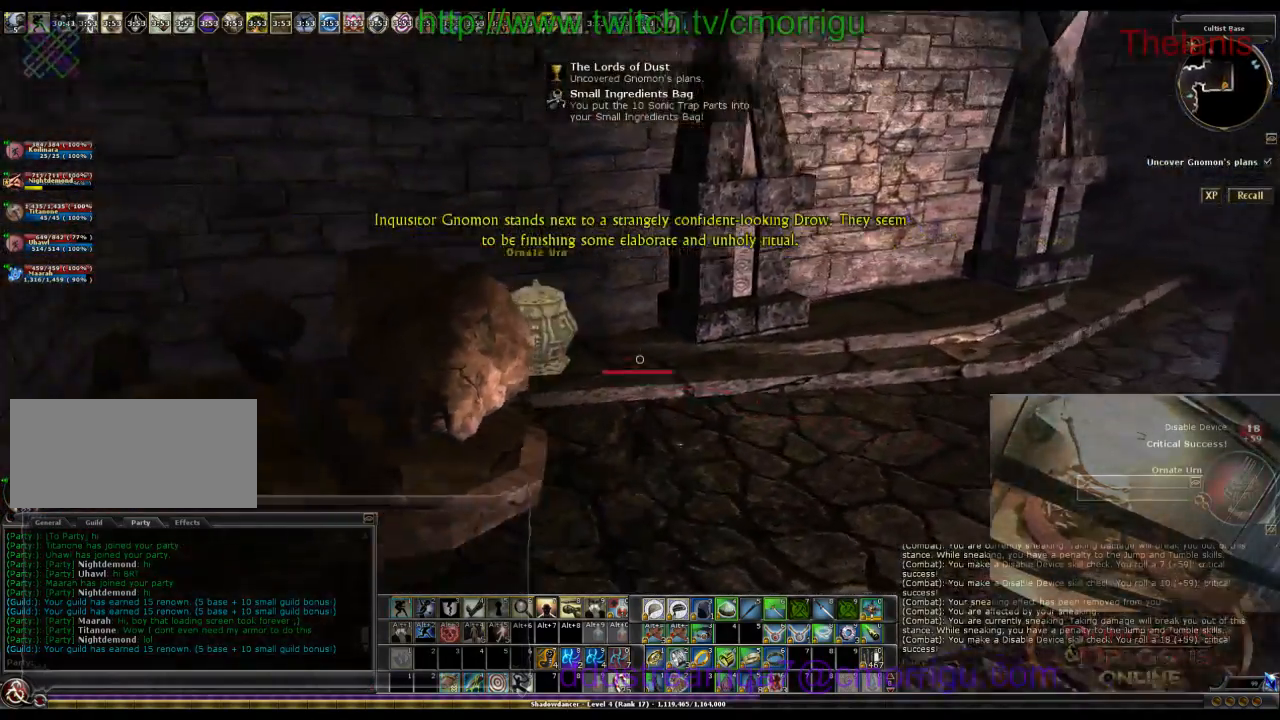
{"keys": [], "events": [[200, "w", "down"], [433, "w", "up"]]}
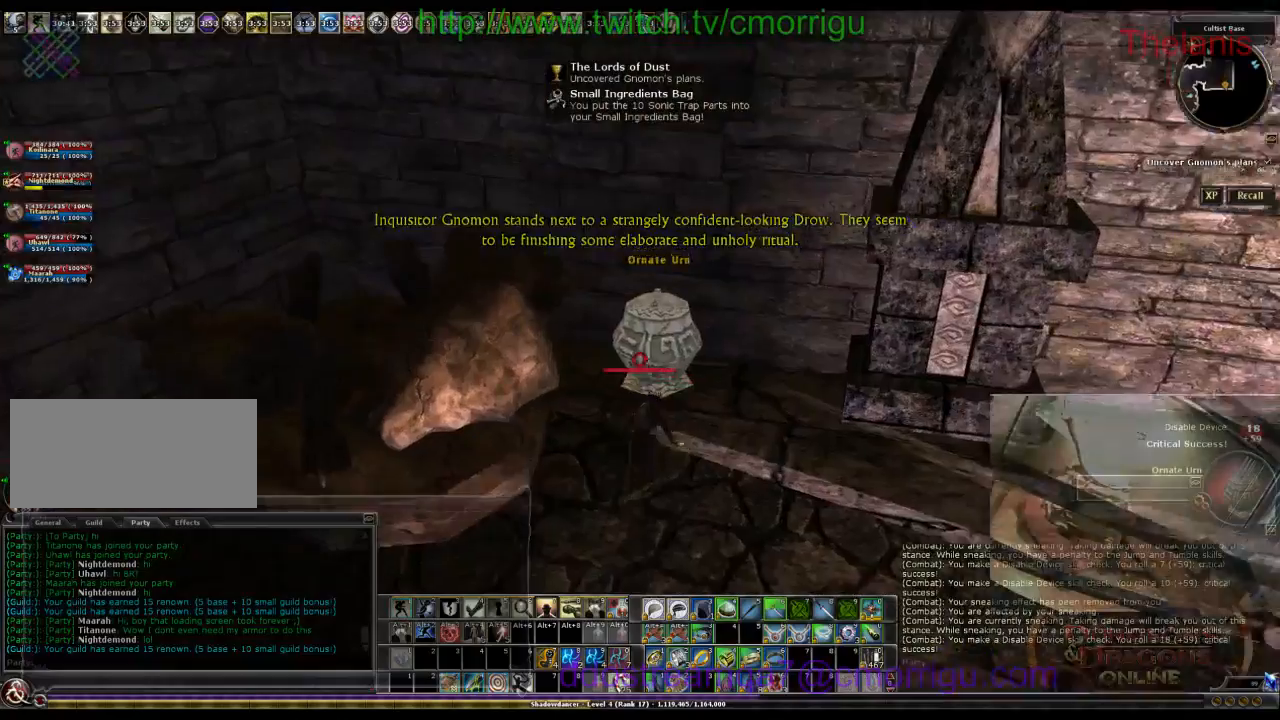
{"keys": [], "events": []}
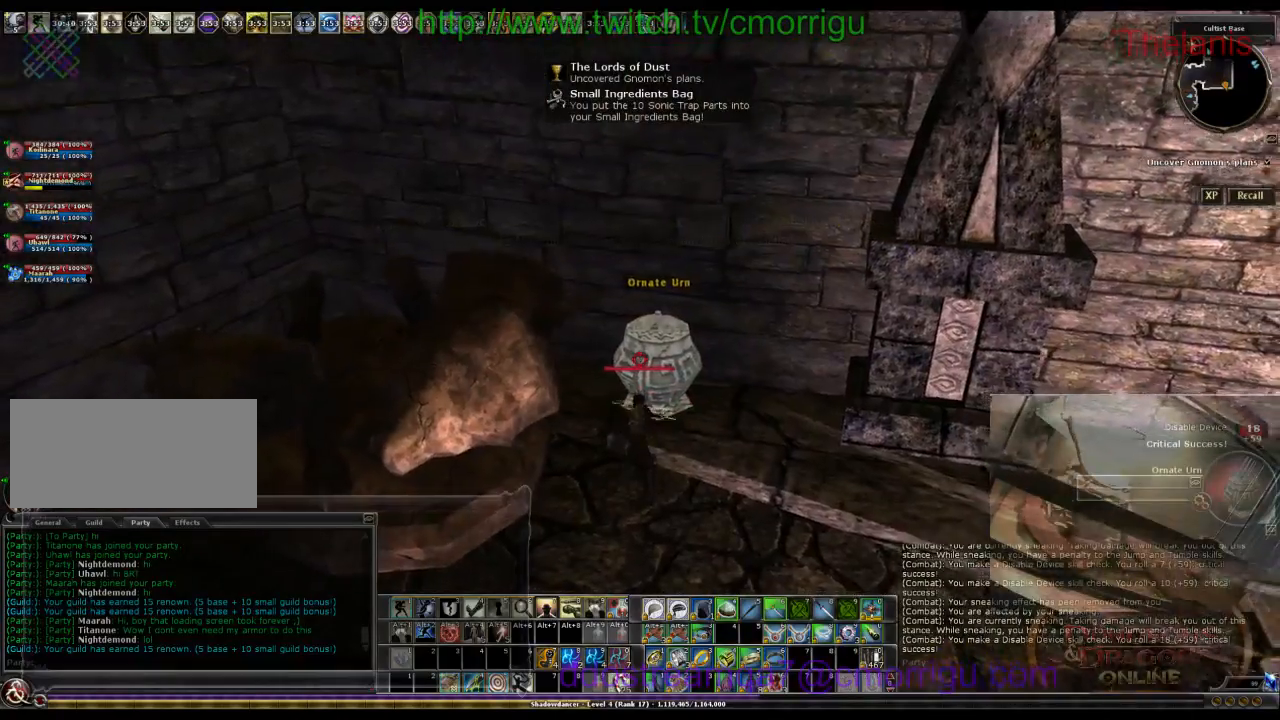
{"keys": [], "events": []}
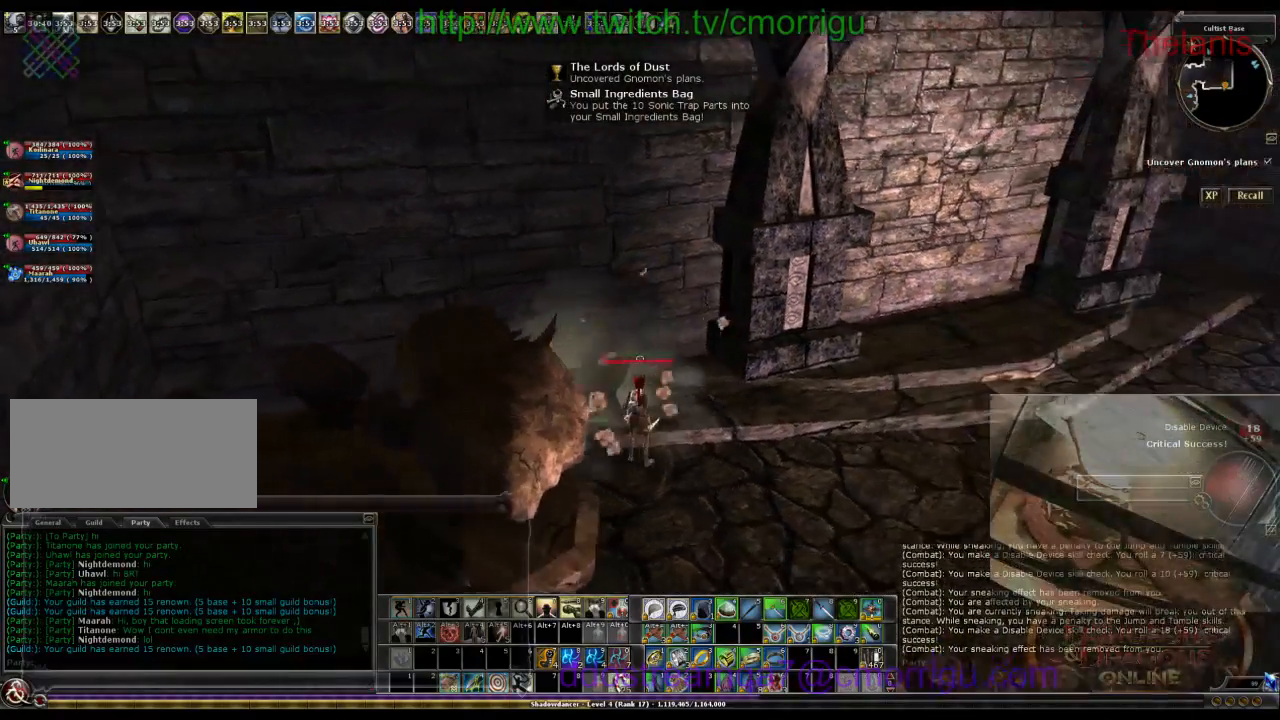
{"keys": [], "events": [[133, "1", "down"], [300, "1", "up"]]}
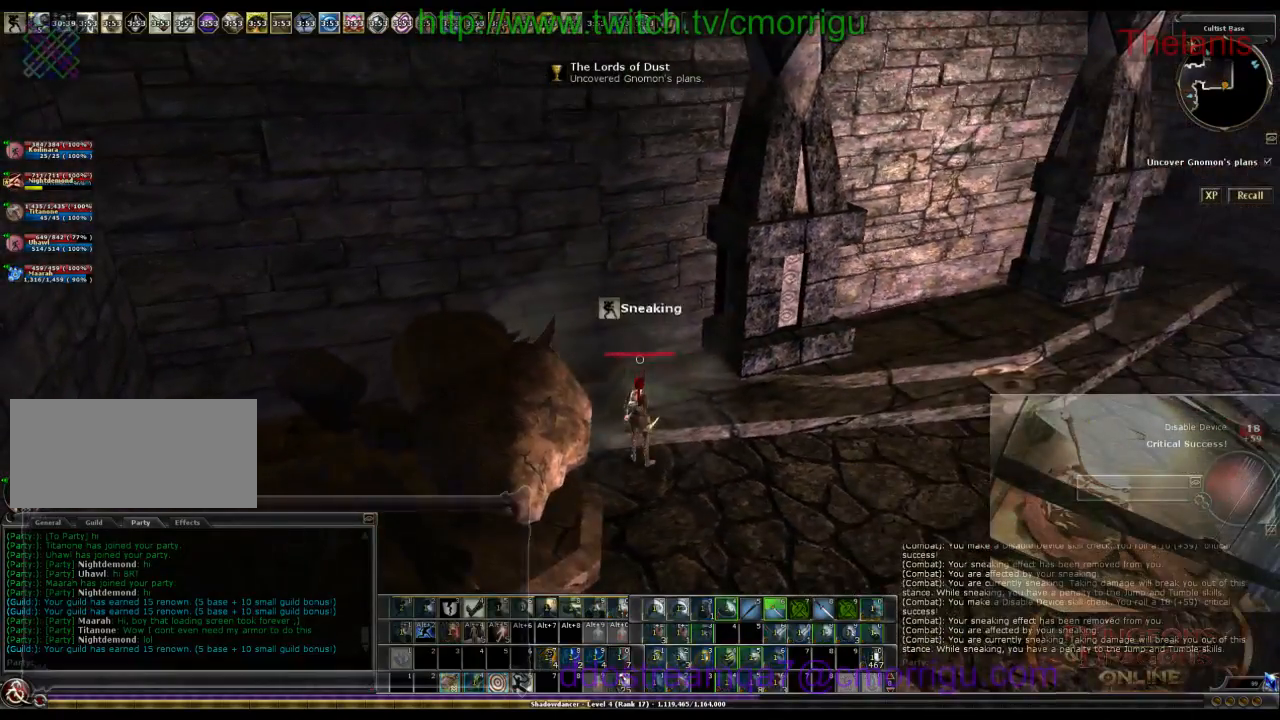
{"keys": ["w"], "events": [[66, "w", "down"]]}
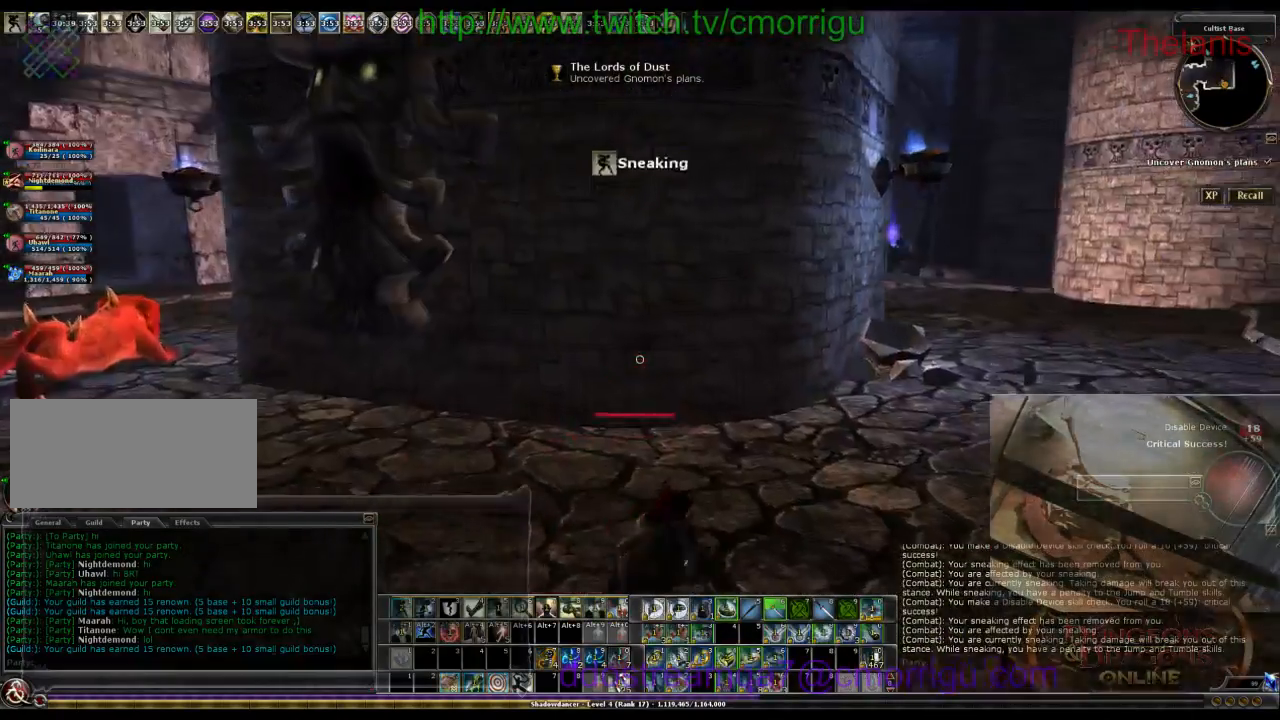
{"keys": ["w"], "events": []}
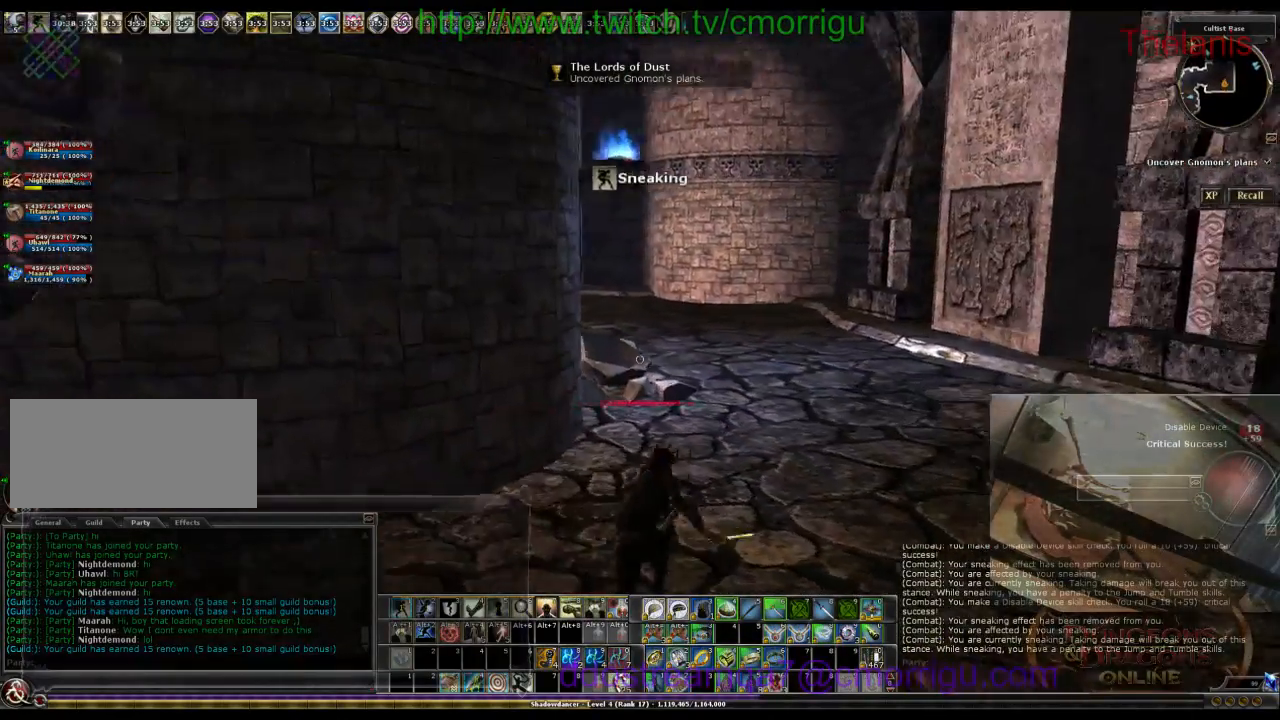
{"keys": ["w"], "events": []}
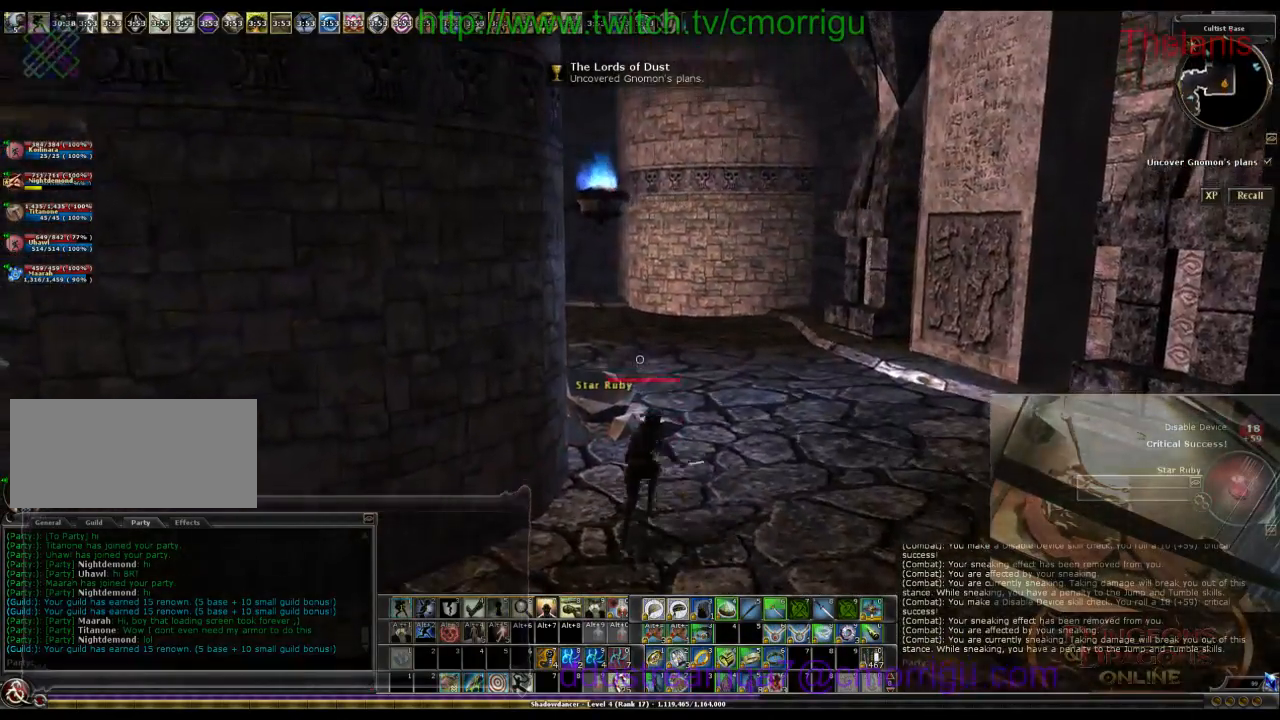
{"keys": ["w"], "events": []}
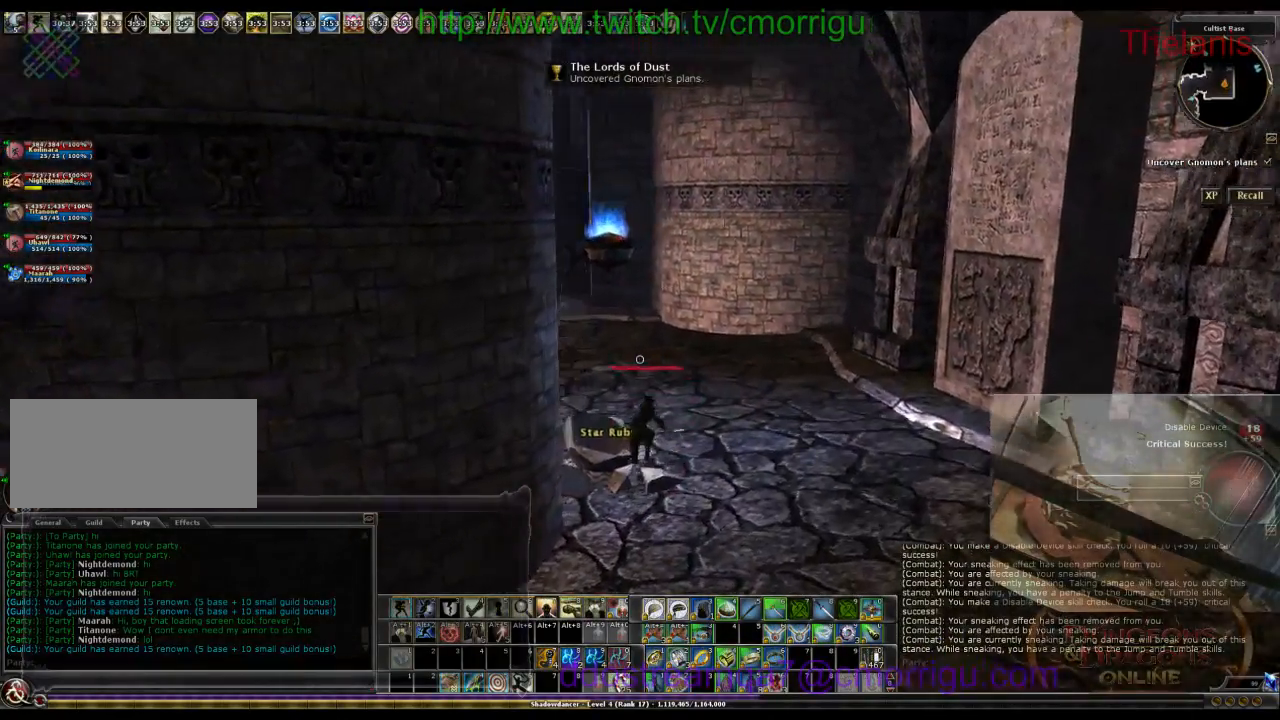
{"keys": ["w"], "events": []}
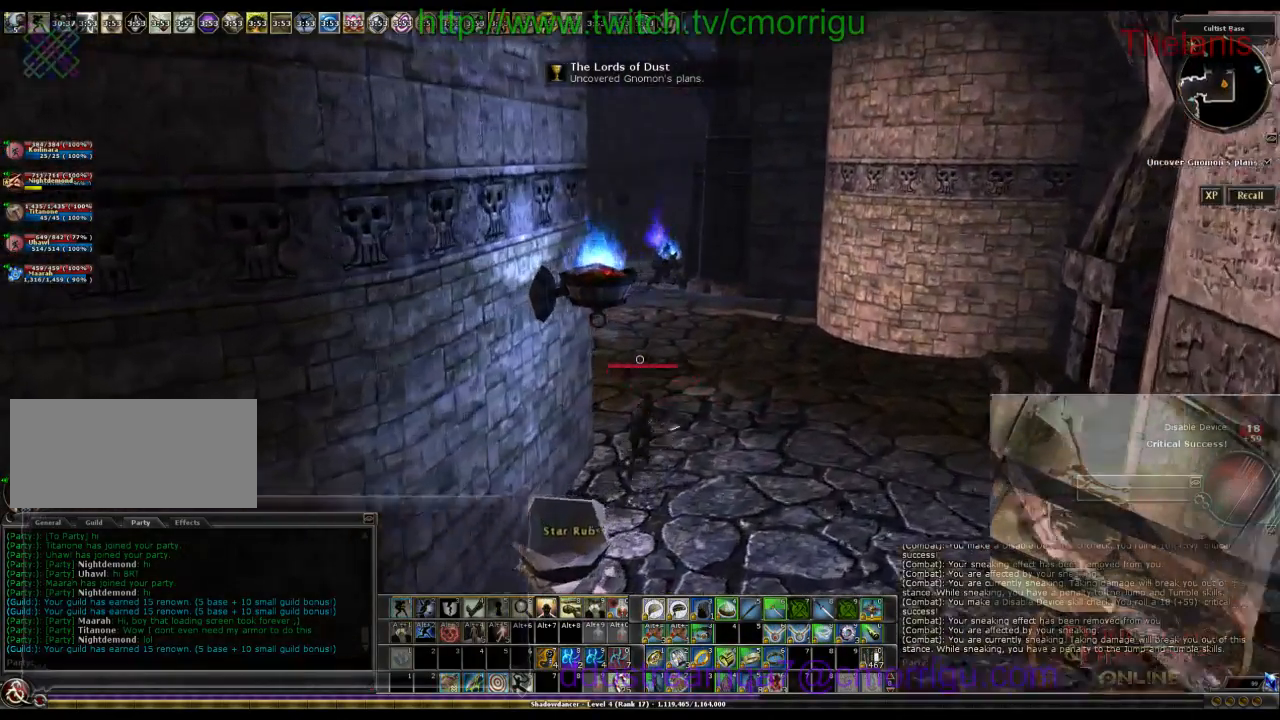
{"keys": ["d", "w"], "events": [[166, "d", "down"]]}
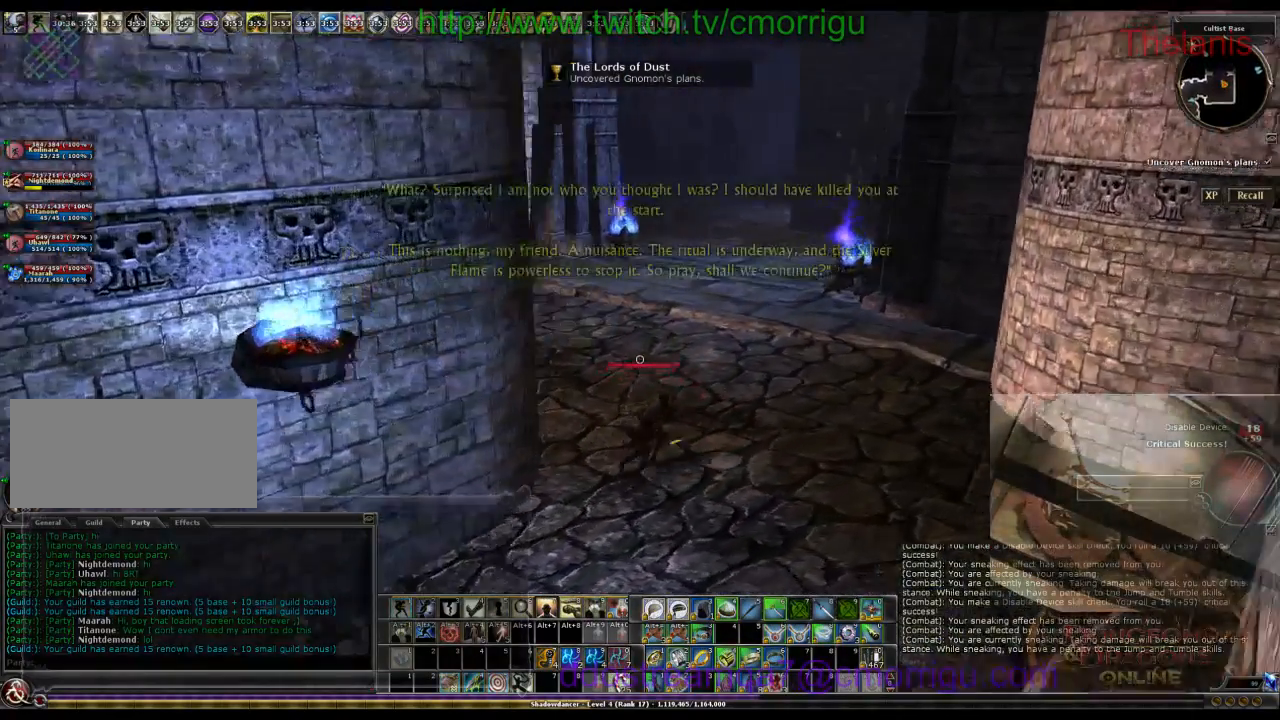
{"keys": ["w"], "events": [[100, "d", "up"]]}
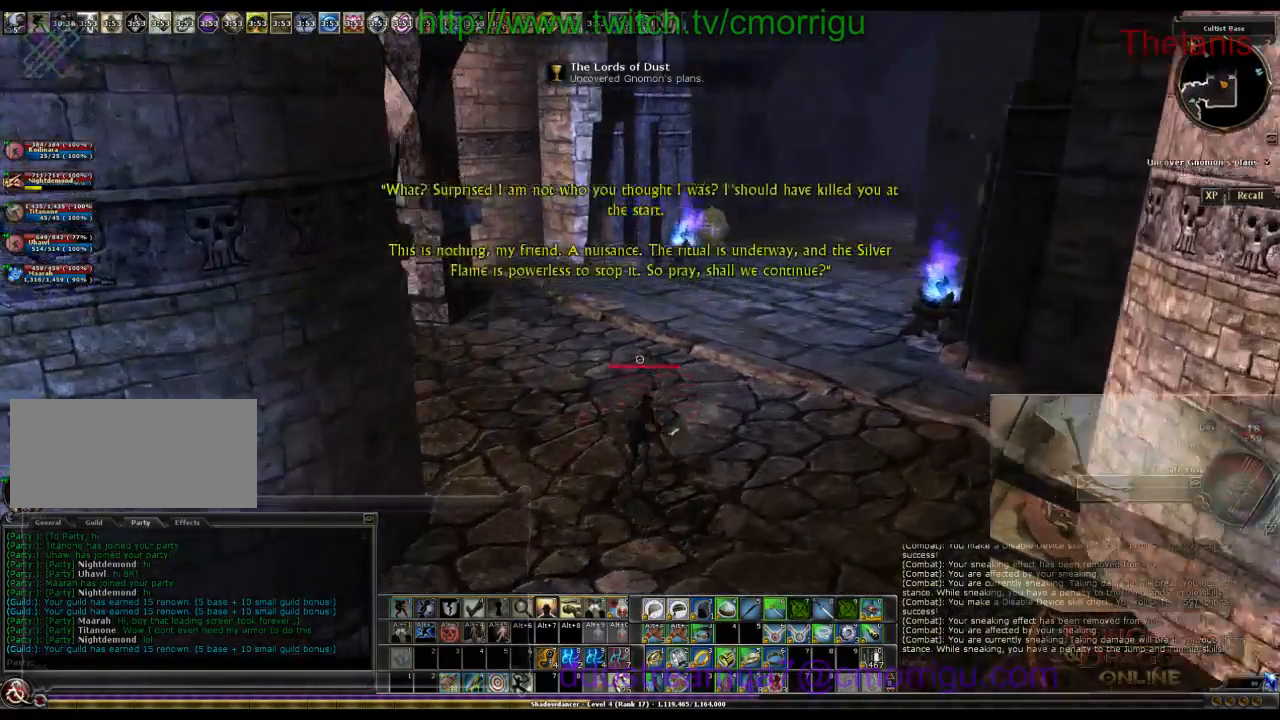
{"keys": ["d", "w"], "events": [[133, "d", "down"]]}
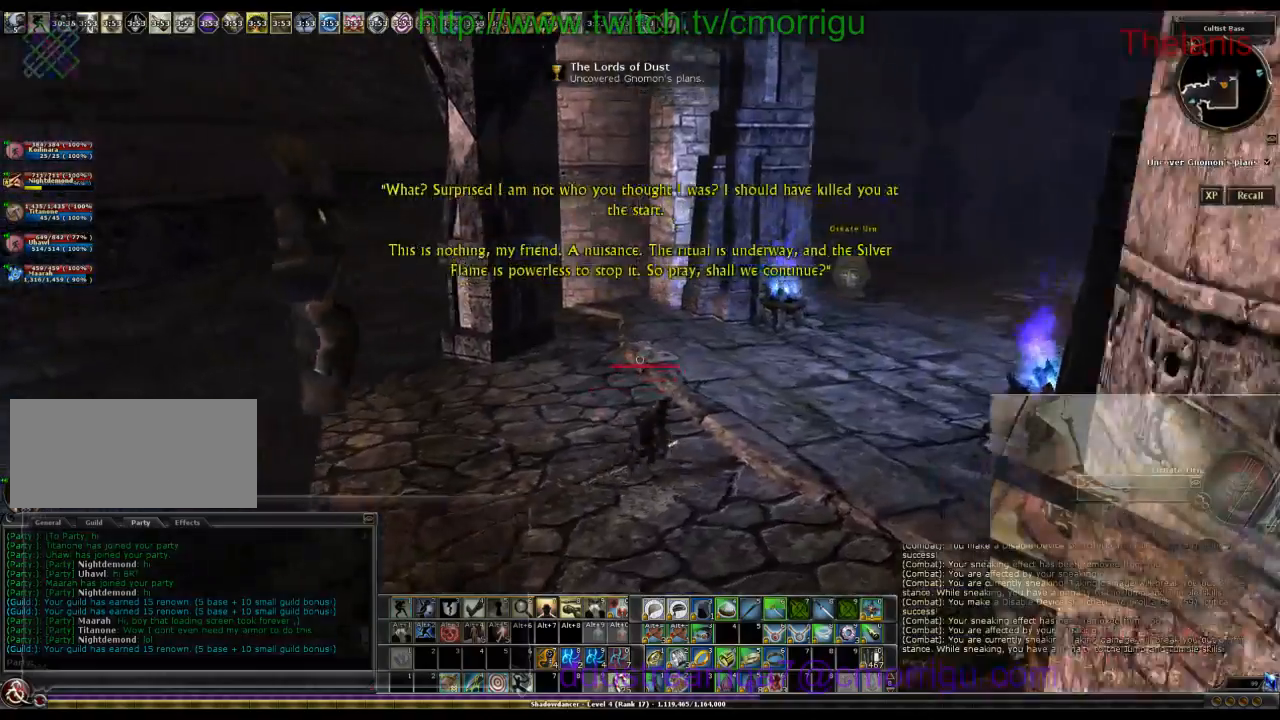
{"keys": [], "events": [[166, "d", "up"], [433, "w", "up"]]}
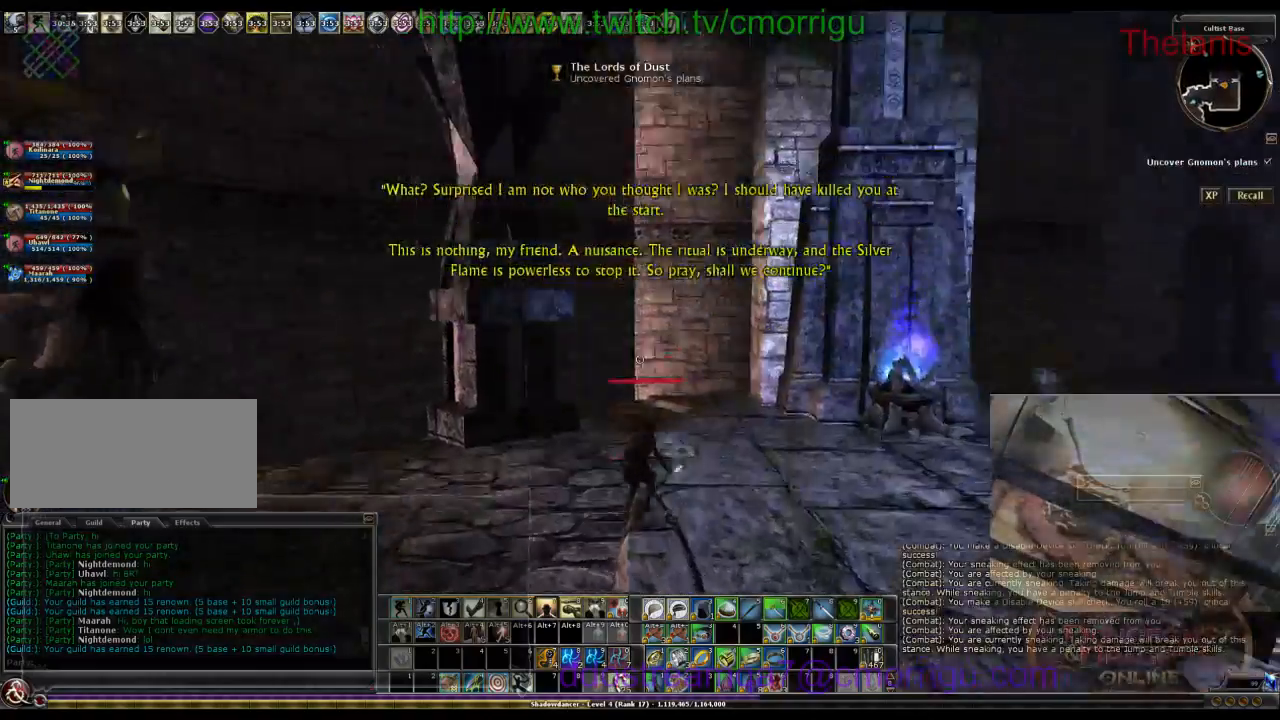
{"keys": ["w"], "events": [[200, "w", "down"]]}
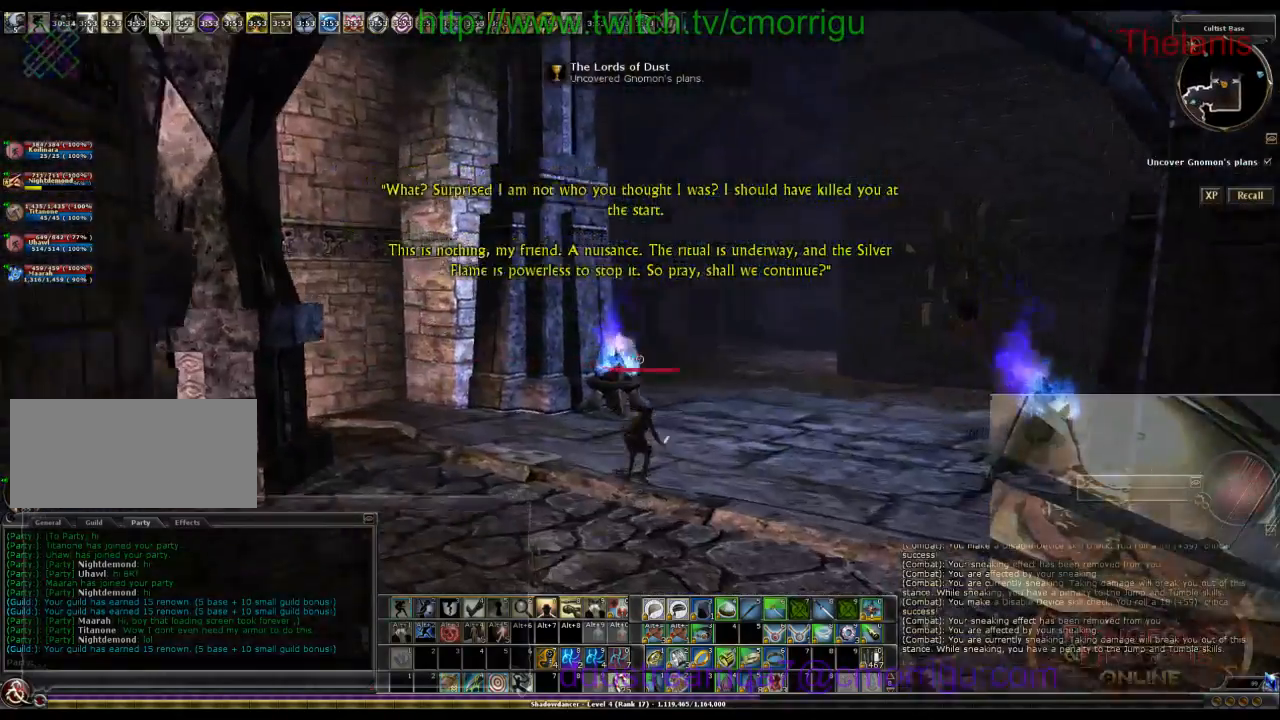
{"keys": ["w"], "events": []}
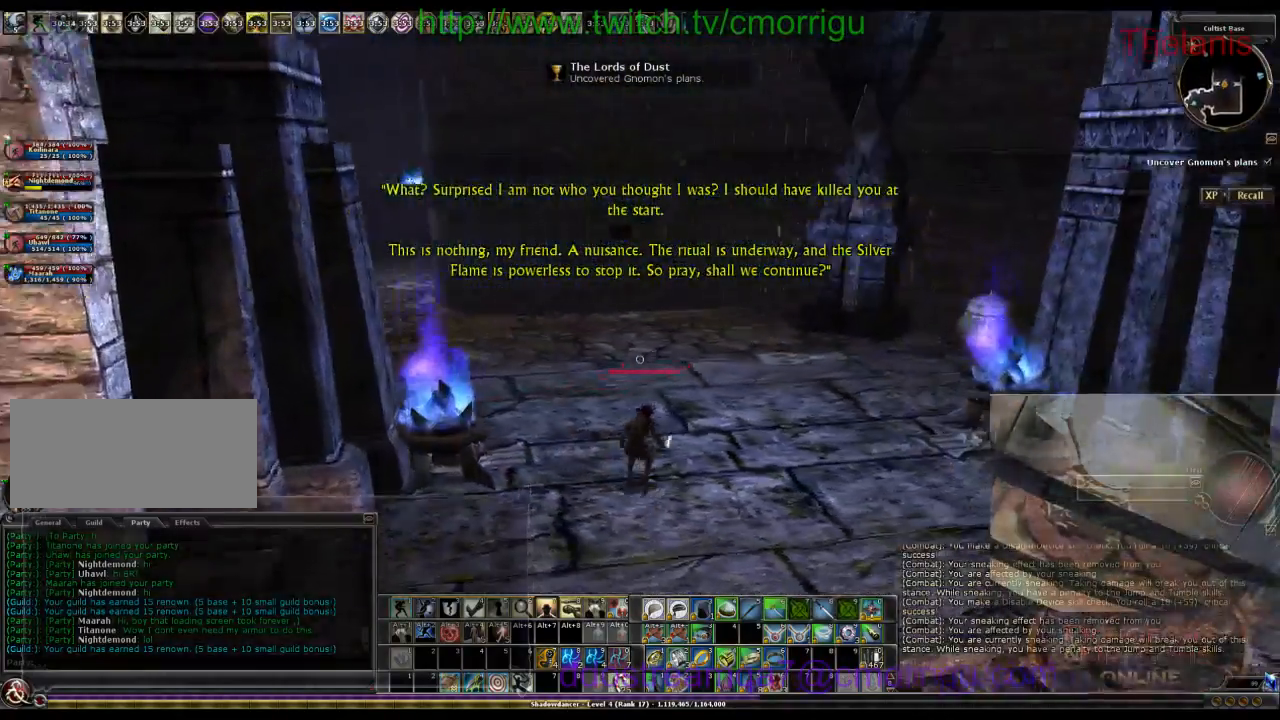
{"keys": ["w"], "events": []}
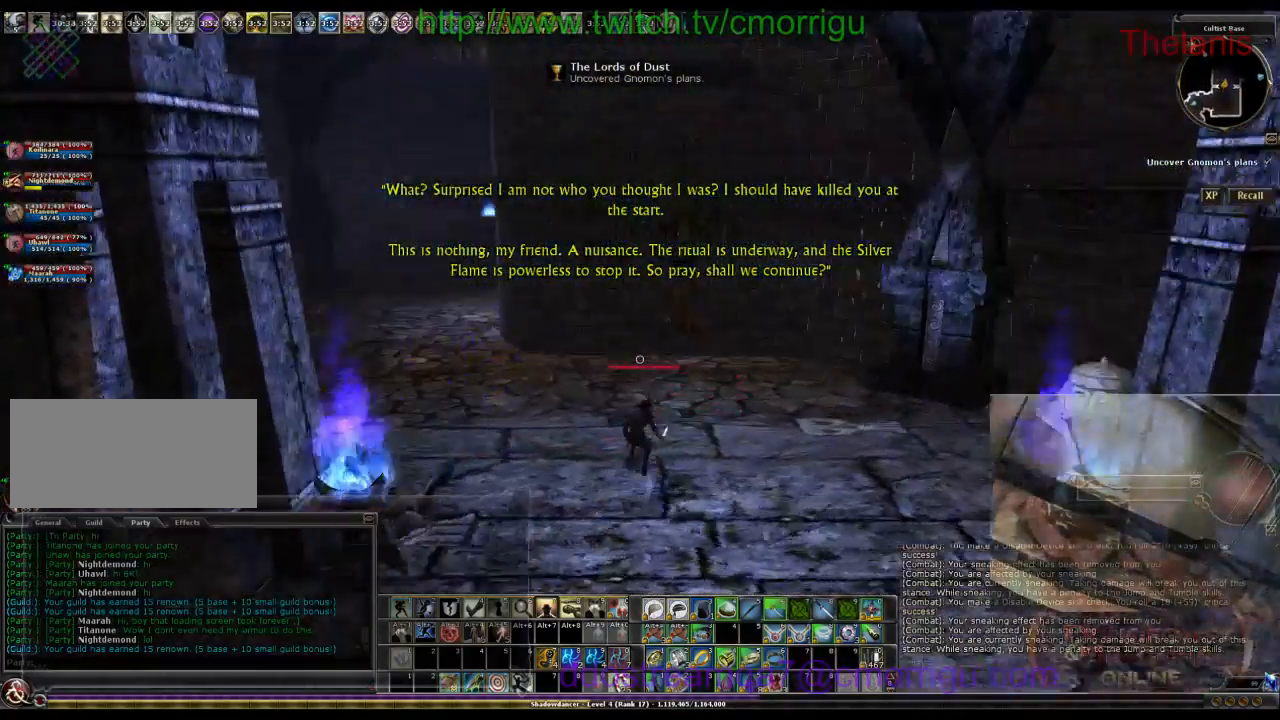
{"keys": ["a", "w"], "events": [[500, "a", "down"]]}
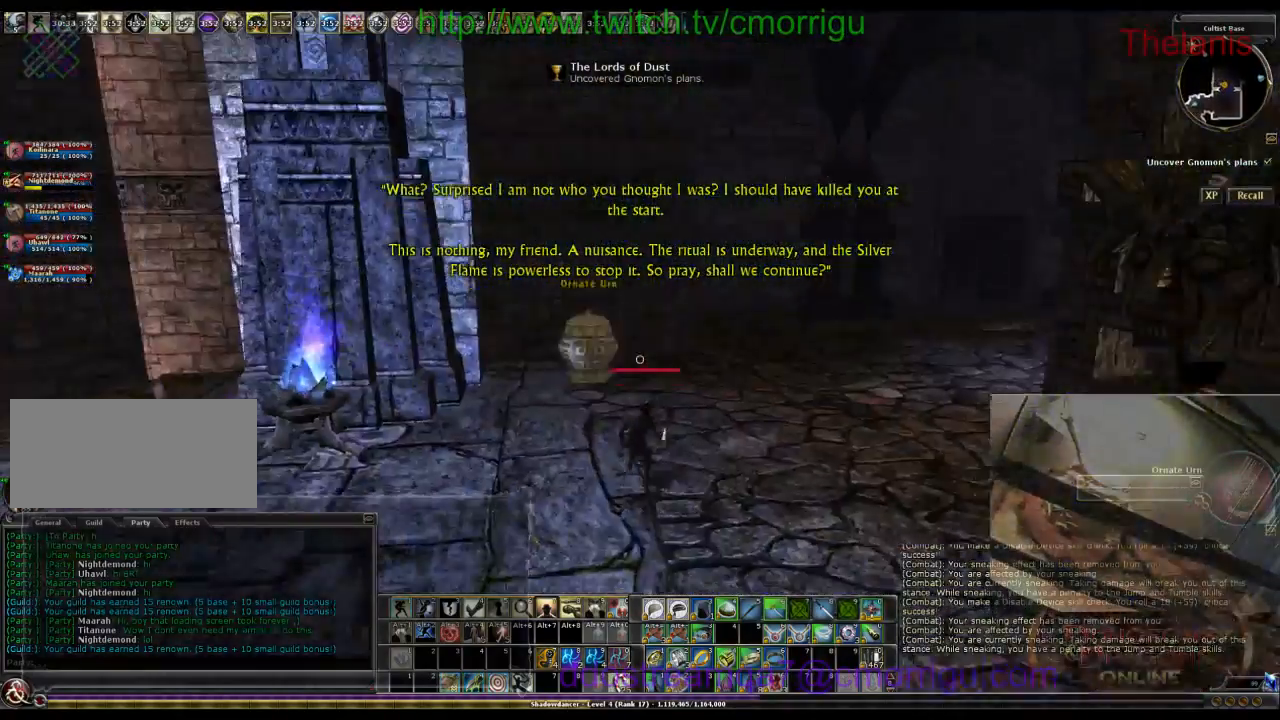
{"keys": [], "events": [[266, "a", "up"], [433, "w", "up"]]}
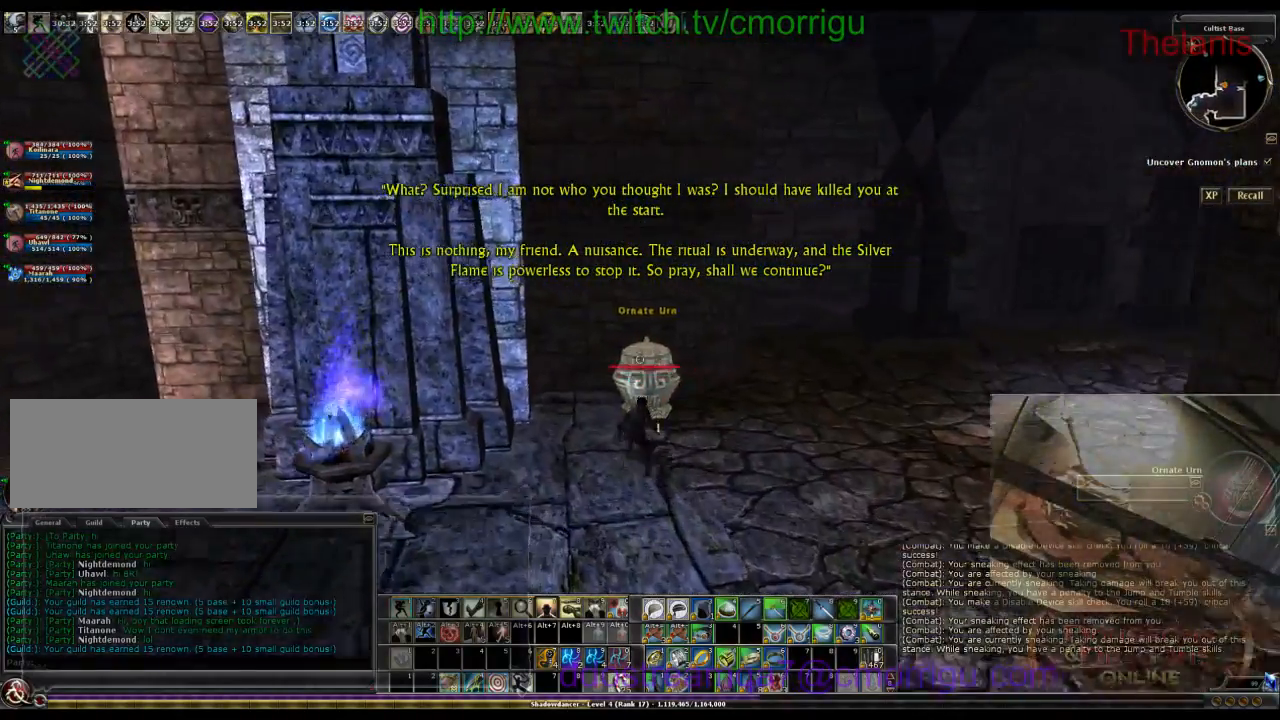
{"keys": ["w"], "events": [[266, "w", "down"]]}
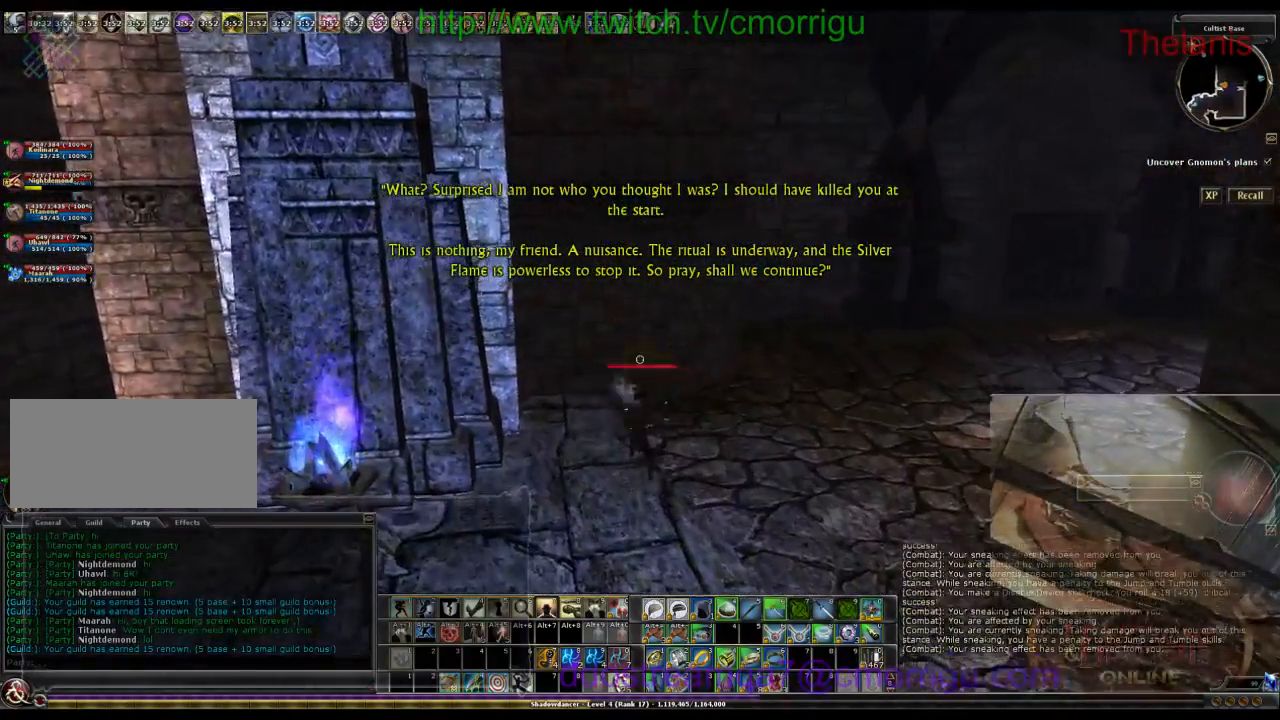
{"keys": ["d"], "events": [[166, "w", "up"], [400, "d", "down"]]}
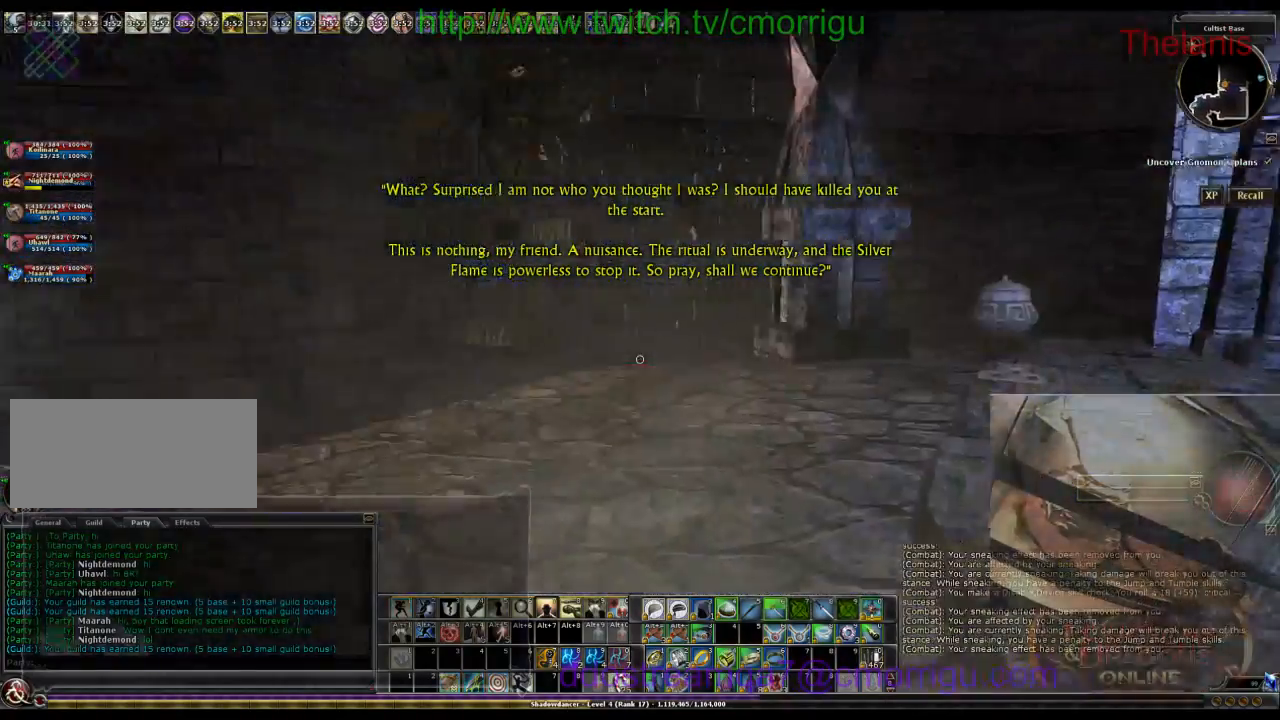
{"keys": ["w"], "events": [[33, "w", "down"], [200, "d", "up"]]}
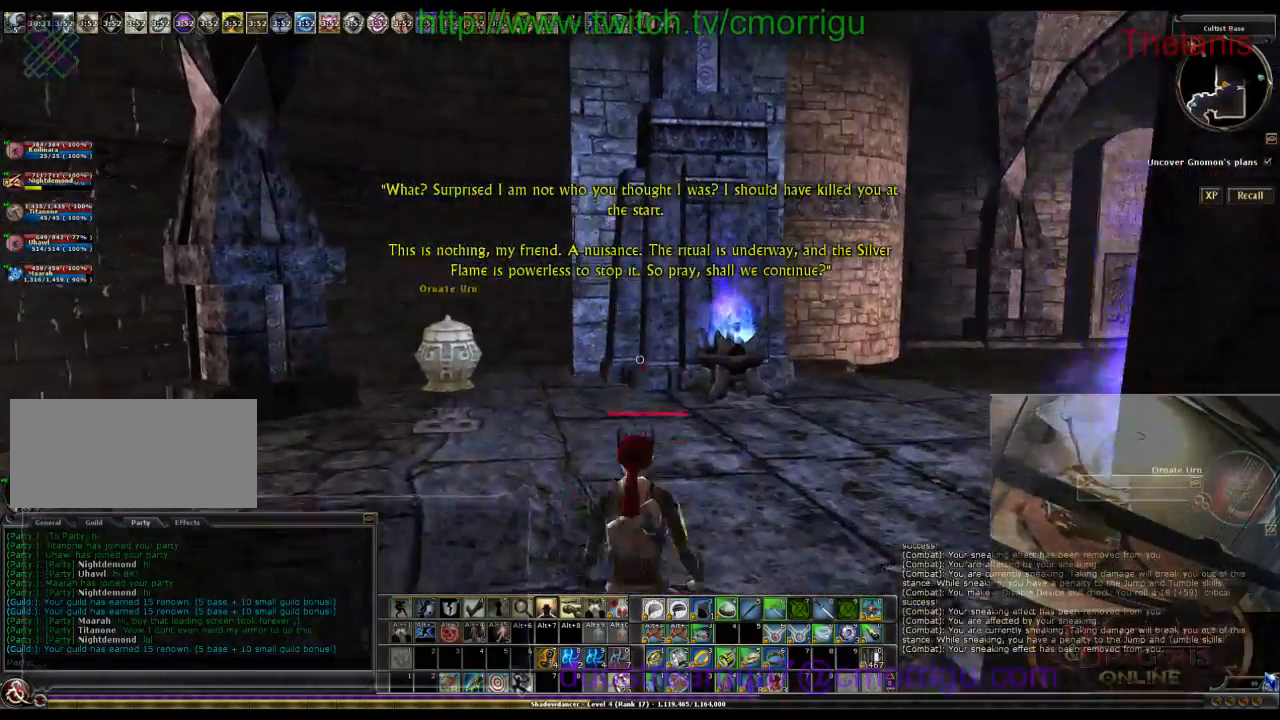
{"keys": ["w"], "events": []}
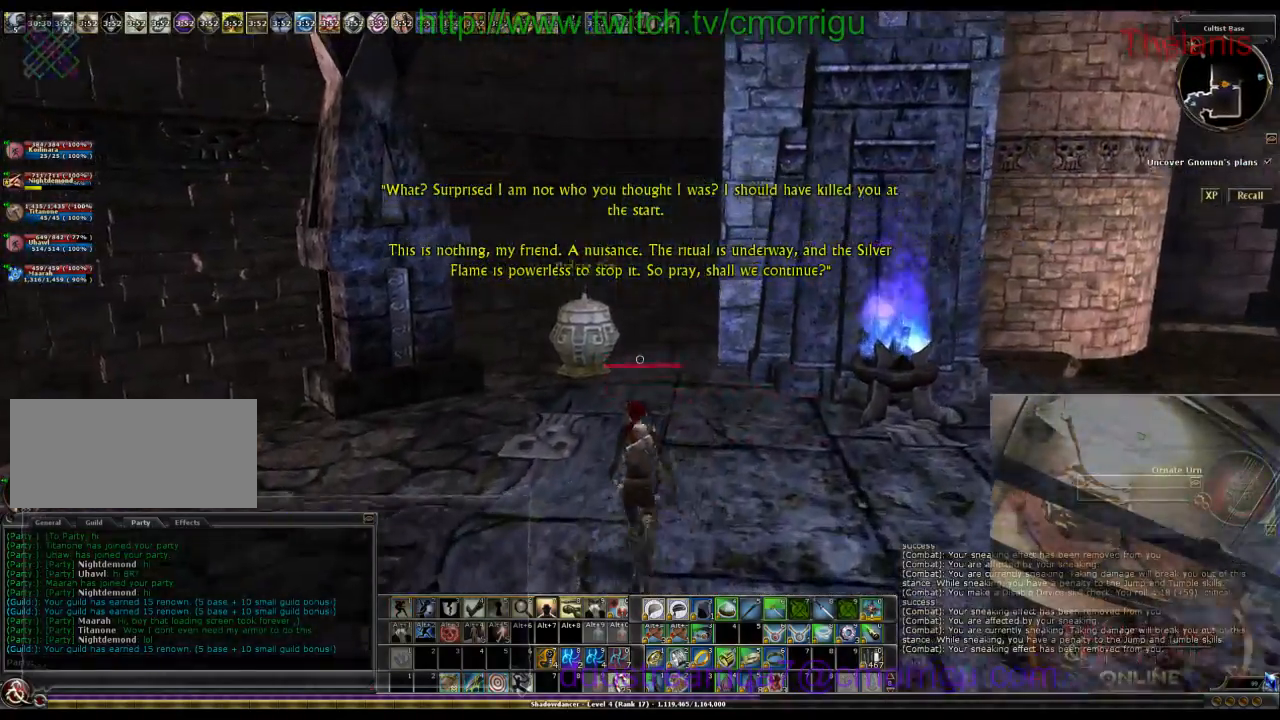
{"keys": ["w"], "events": []}
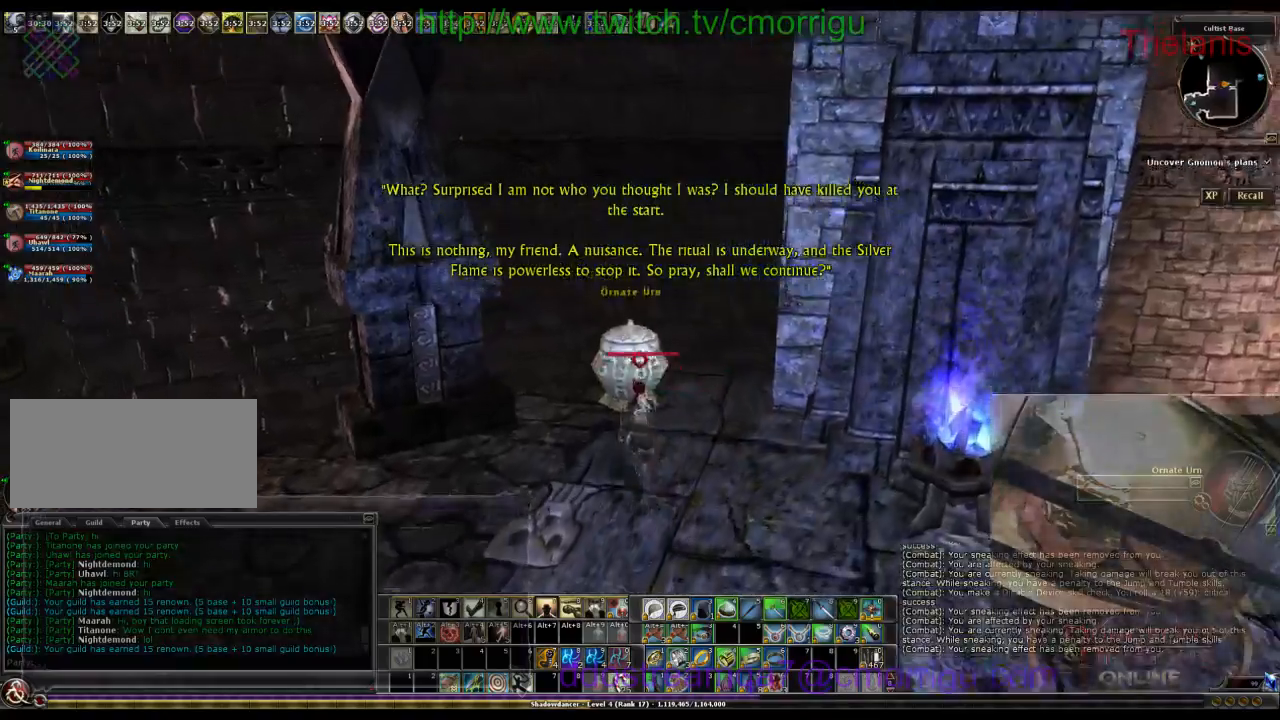
{"keys": ["a"], "events": [[233, "w", "up"], [300, "a", "down"]]}
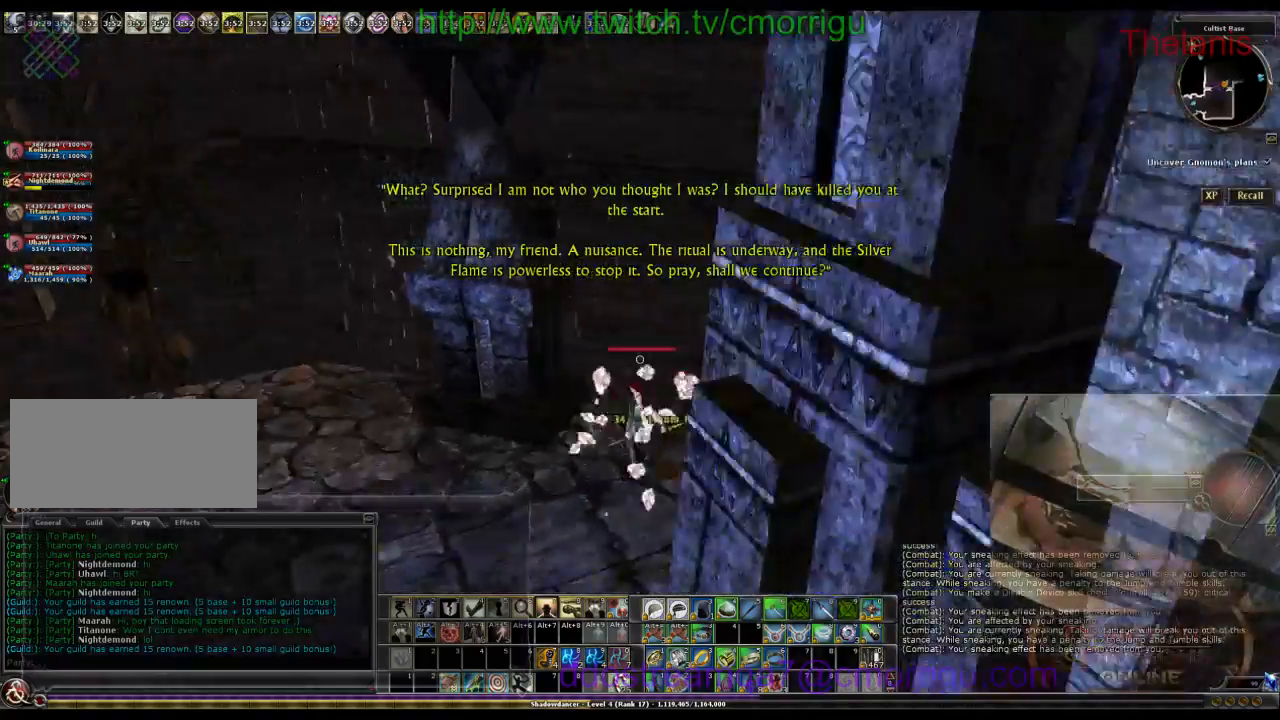
{"keys": ["w"], "events": [[100, "w", "down"], [433, "a", "up"]]}
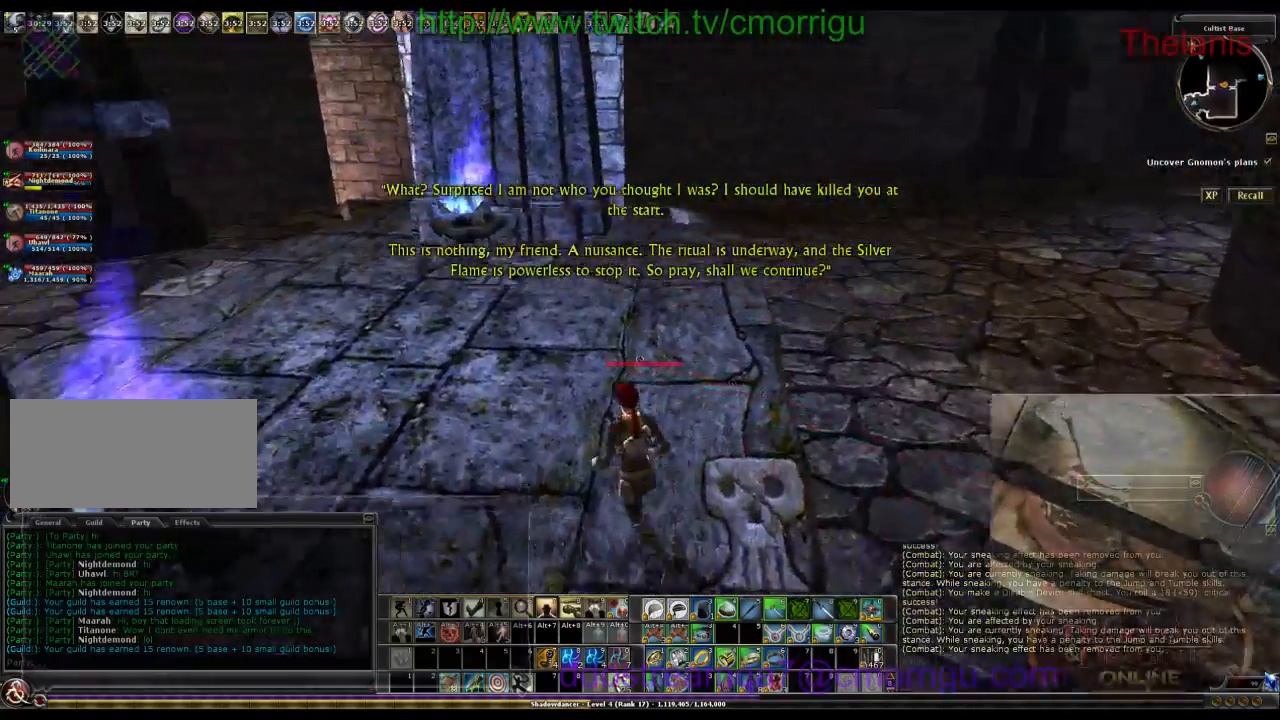
{"keys": ["w"], "events": []}
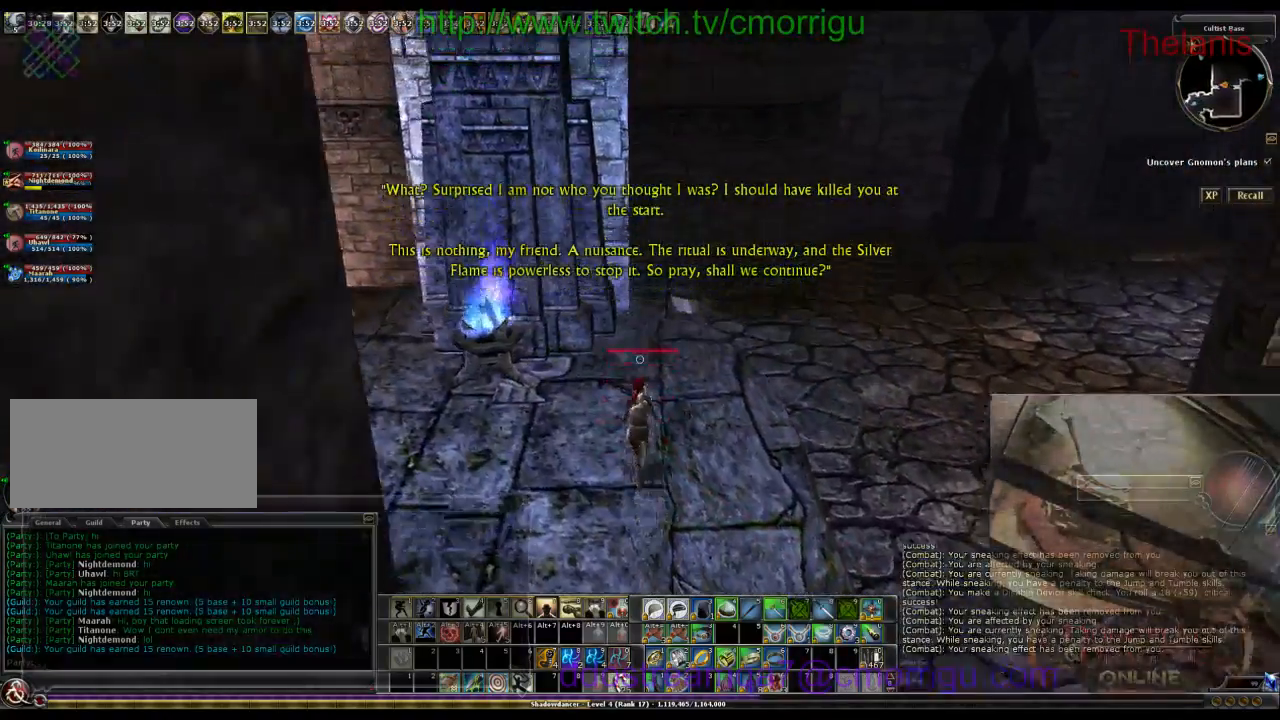
{"keys": [], "events": [[66, "d", "down"], [400, "d", "up"], [466, "w", "up"]]}
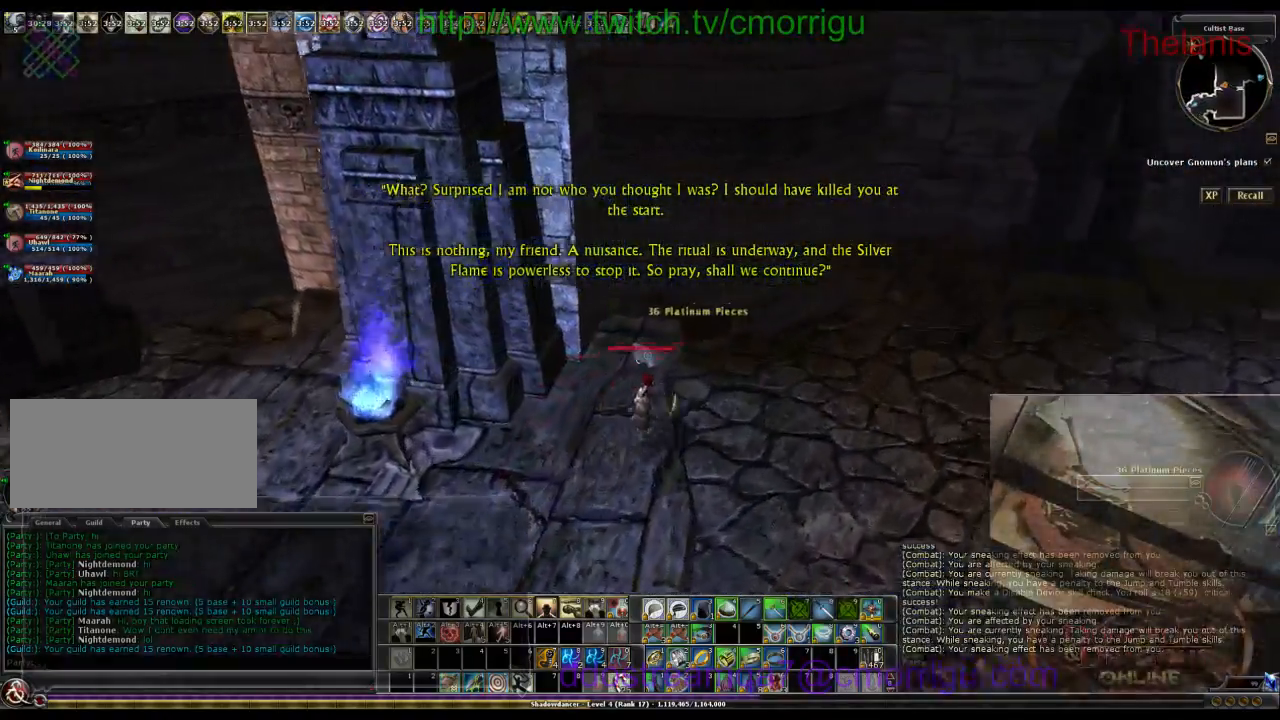
{"keys": [], "events": [[166, "e", "down"], [333, "e", "up"]]}